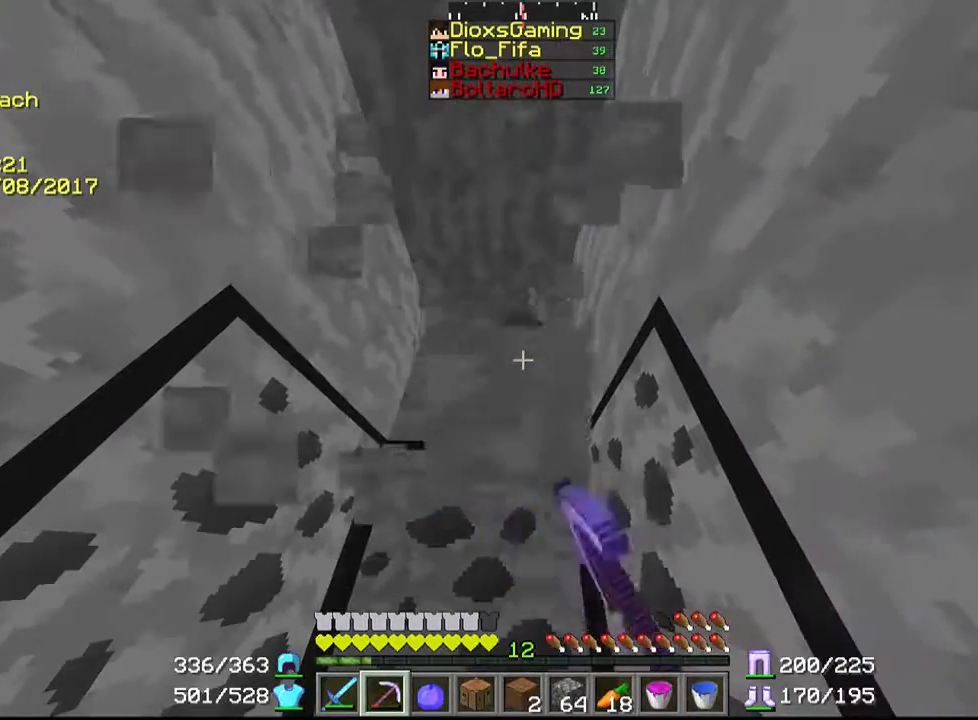
Gameplay with keyboard and mouse; each line is a JSON object with the keys and mouse buttons held at the frame after it. "events" lists presses ("down") and releases ("up") of "a", "d", "s", "w", "mouse_left" and "mouse_right" between this image and that frame as [ms after this image, input, new state], when the widget could be followed in between. "mouse_left", "mouse_right" = the "left", "right" buttons of the "mouse" list. No other keys are recorded. Fast repeated clicks can show as one long hold. Mouse movement is not recorded.
{"keys": ["w"], "mouse": ["left"], "events": []}
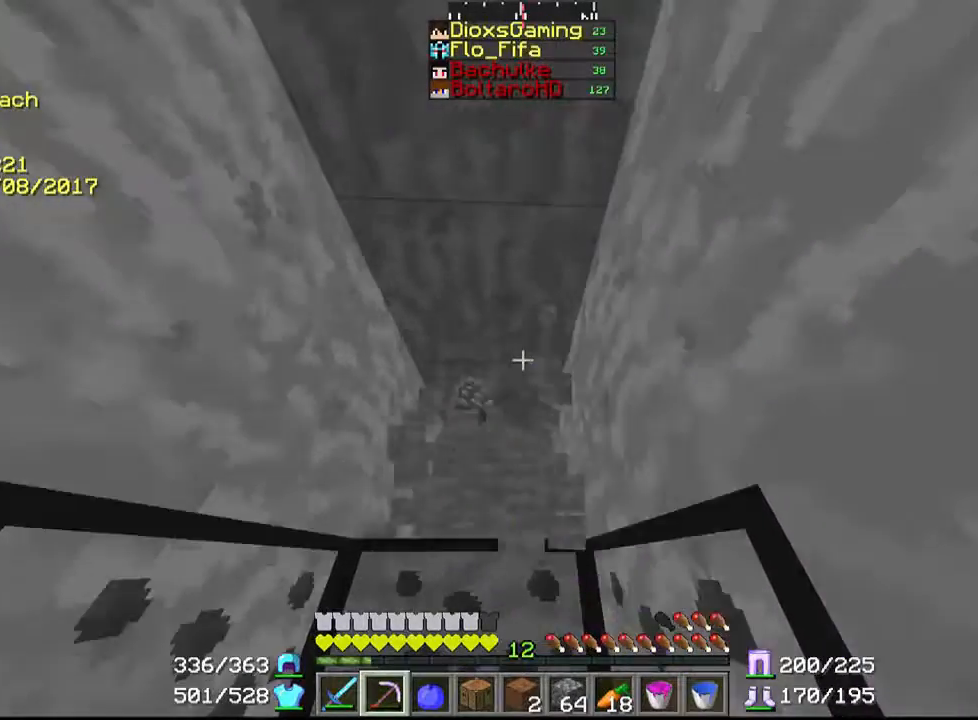
{"keys": ["w"], "mouse": ["left"], "events": []}
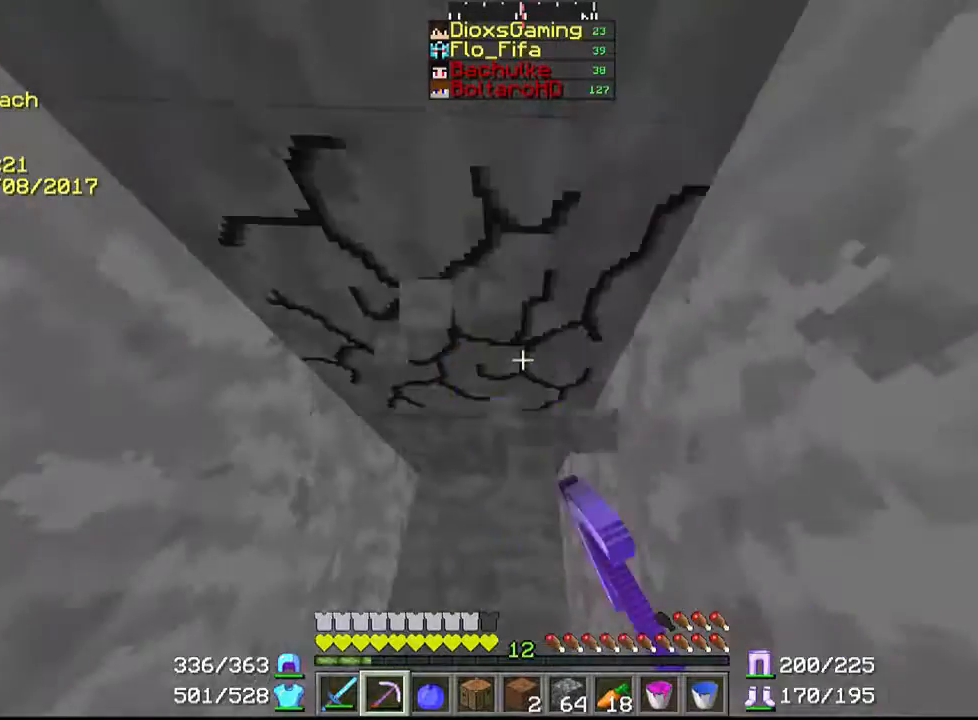
{"keys": ["w"], "mouse": ["left"], "events": []}
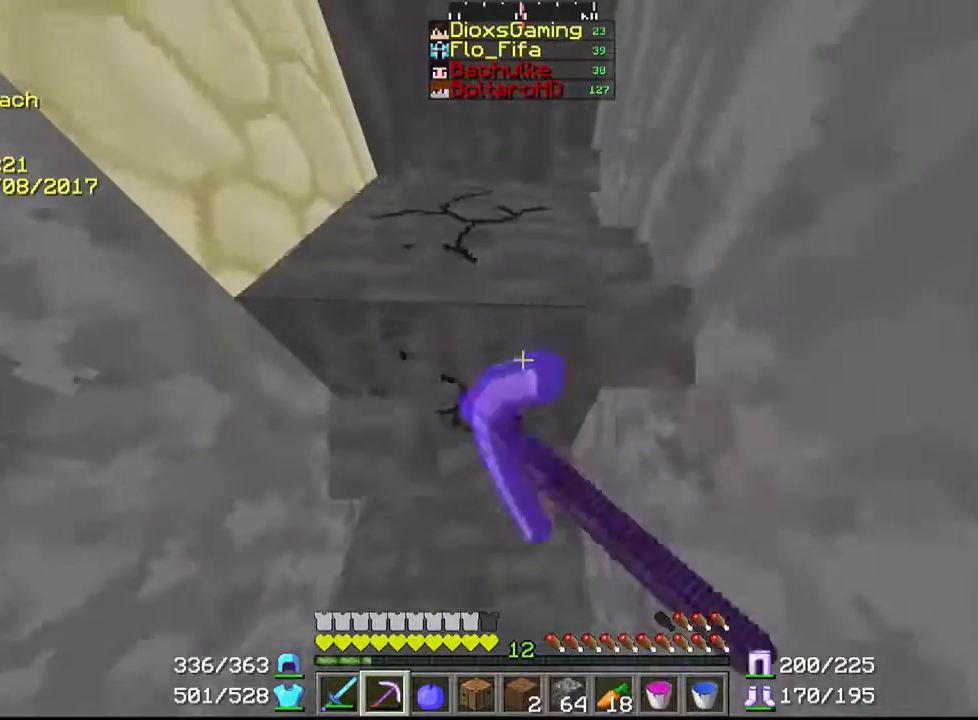
{"keys": ["w"], "mouse": ["left"], "events": []}
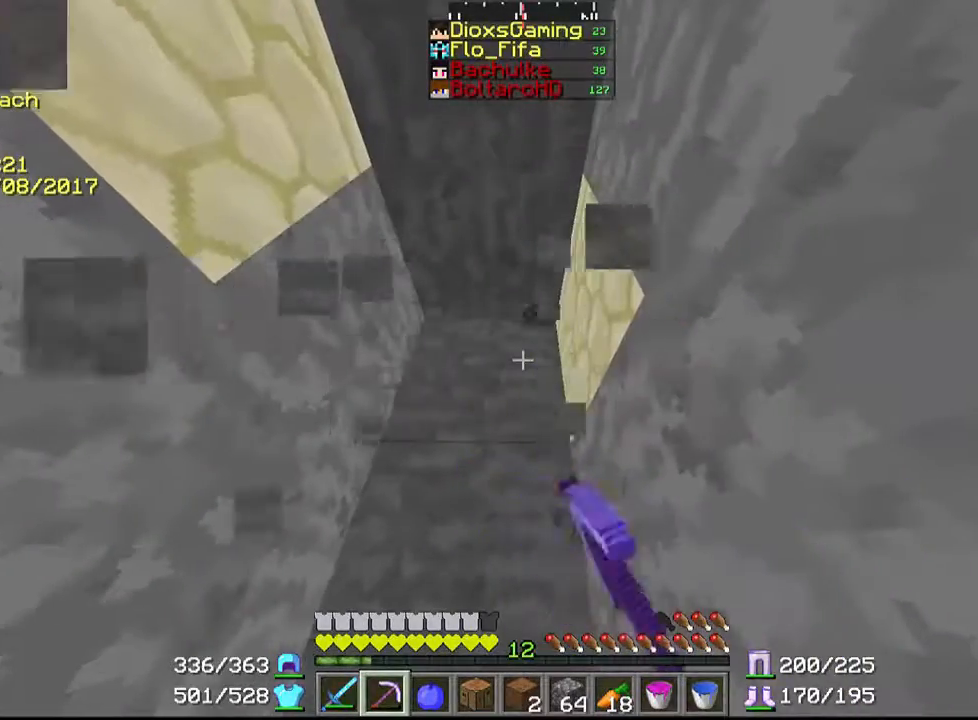
{"keys": ["w"], "mouse": ["left"], "events": []}
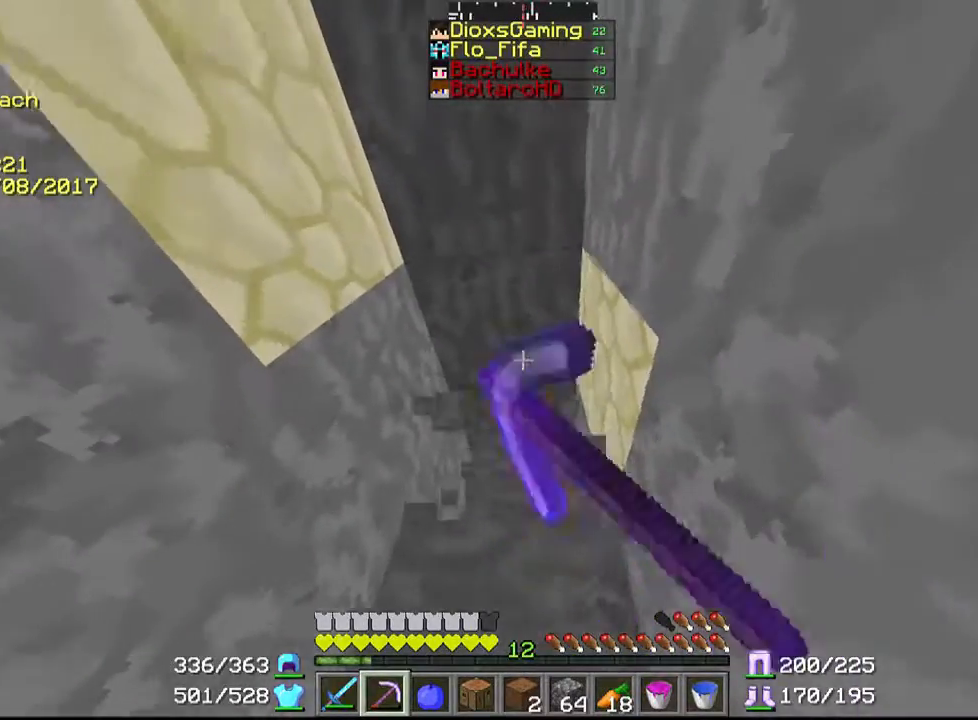
{"keys": ["w"], "mouse": ["left"], "events": []}
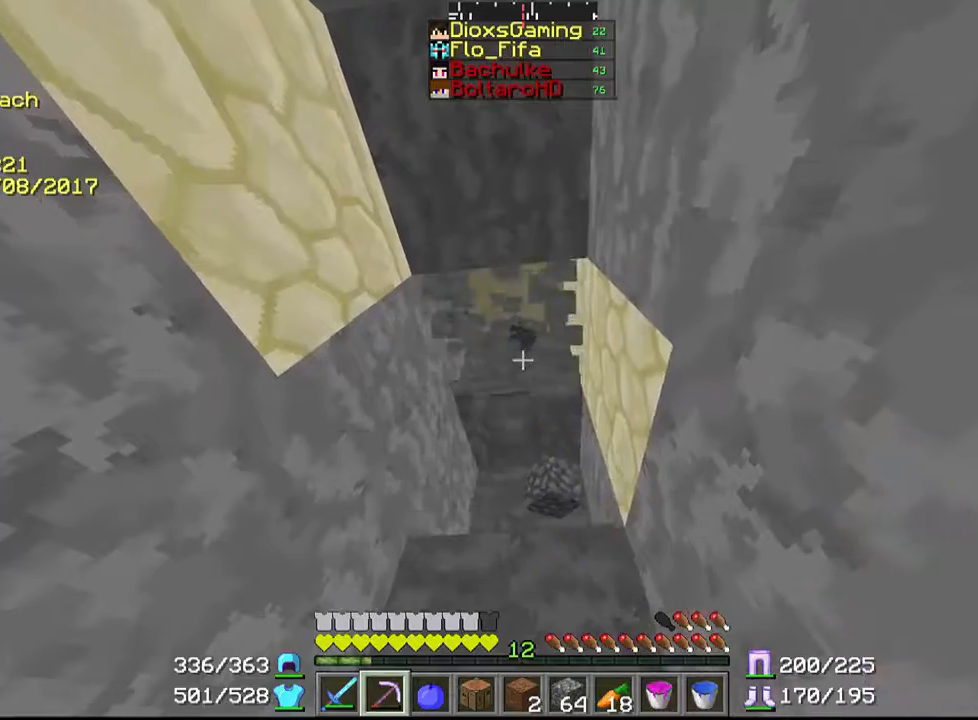
{"keys": ["w"], "mouse": ["left"], "events": []}
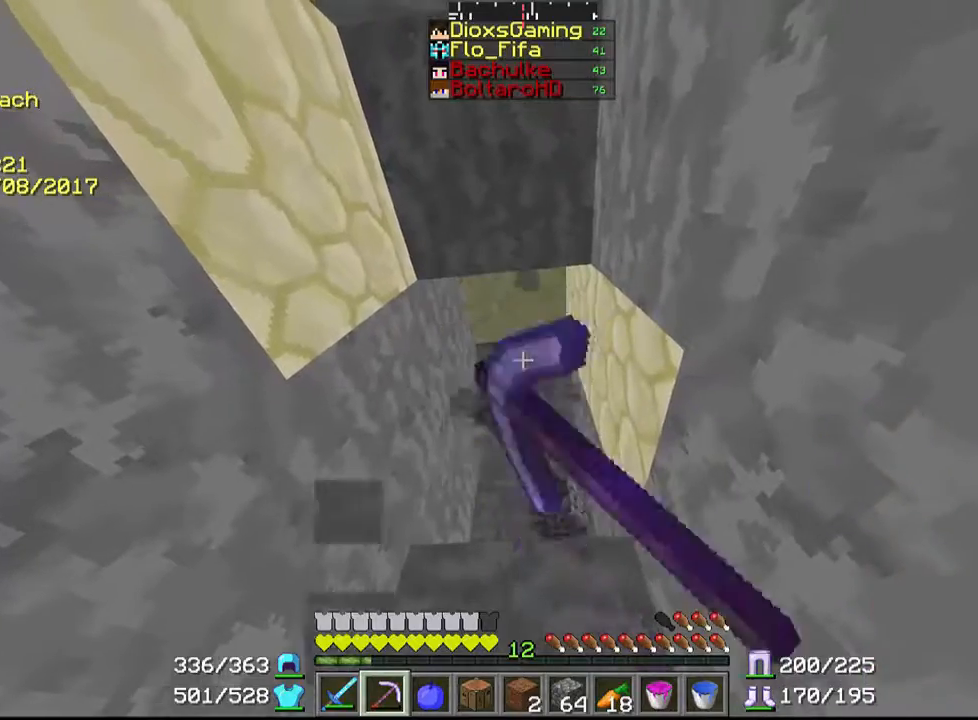
{"keys": ["w"], "mouse": ["left"], "events": []}
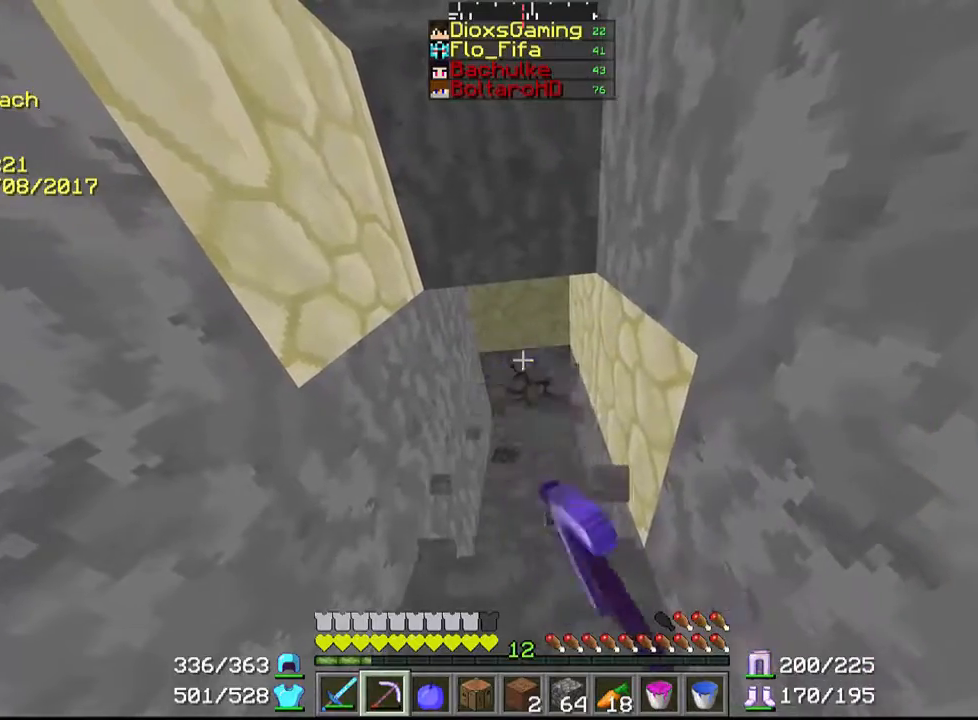
{"keys": ["w"], "mouse": ["left"], "events": []}
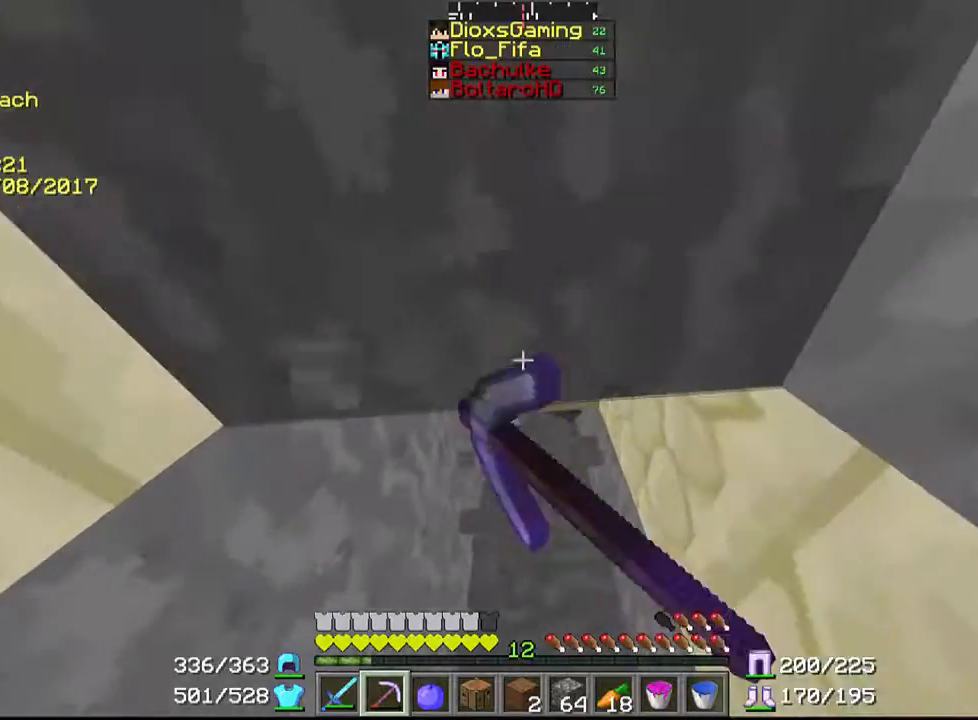
{"keys": ["w"], "mouse": ["left"], "events": []}
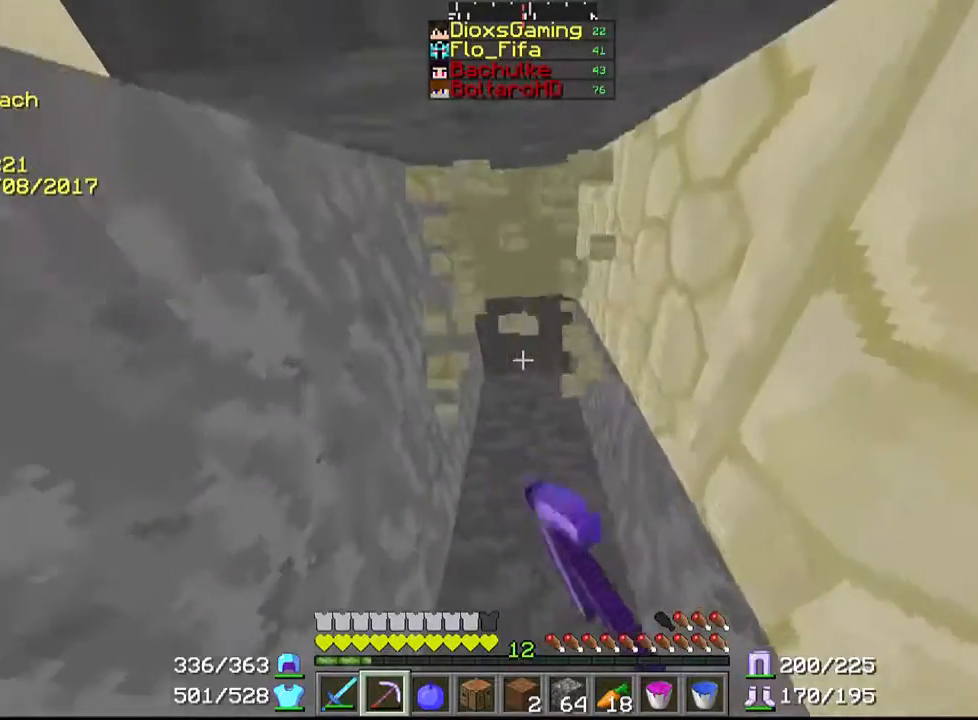
{"keys": [], "mouse": [], "events": [[33, "w", "up"], [500, "mouse_left", "up"]]}
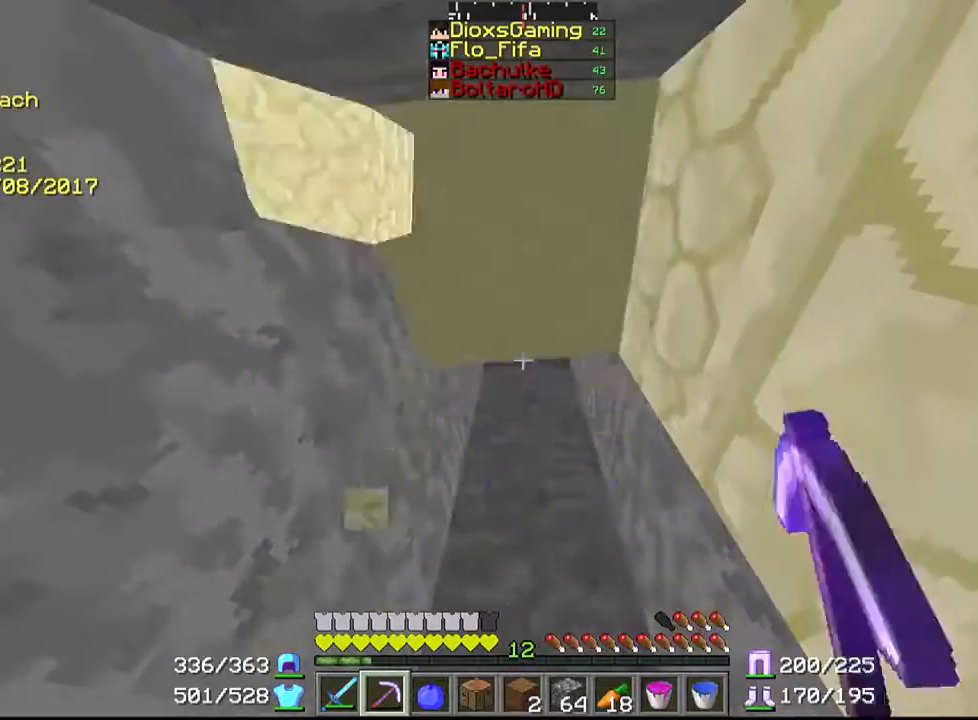
{"keys": ["s"], "mouse": [], "events": [[33, "s", "down"]]}
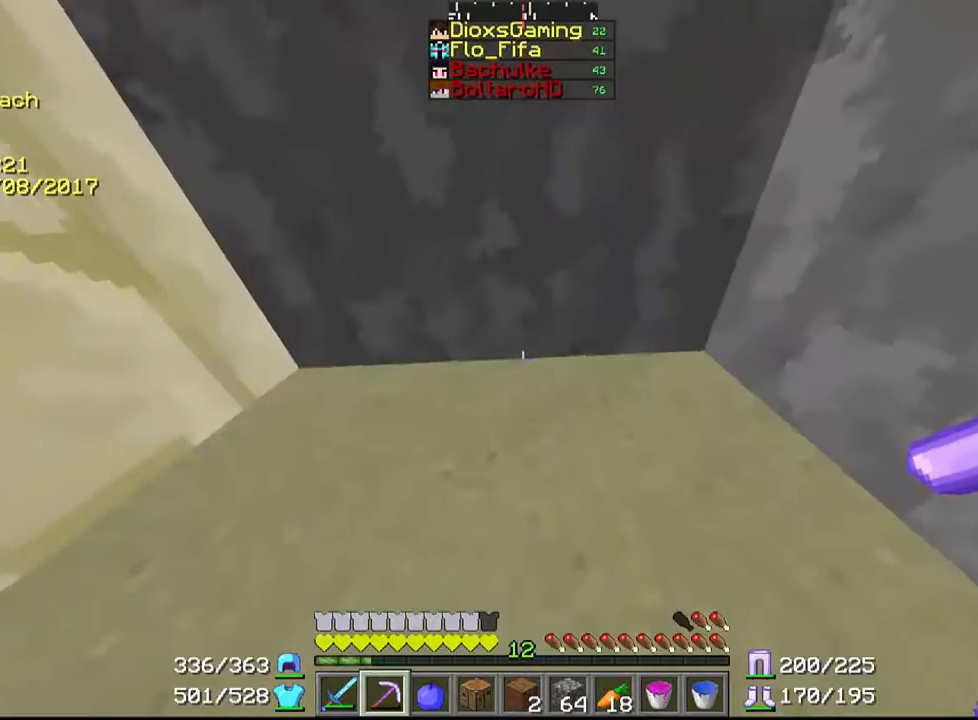
{"keys": [], "mouse": ["left"], "events": [[233, "mouse_left", "down"], [300, "s", "up"]]}
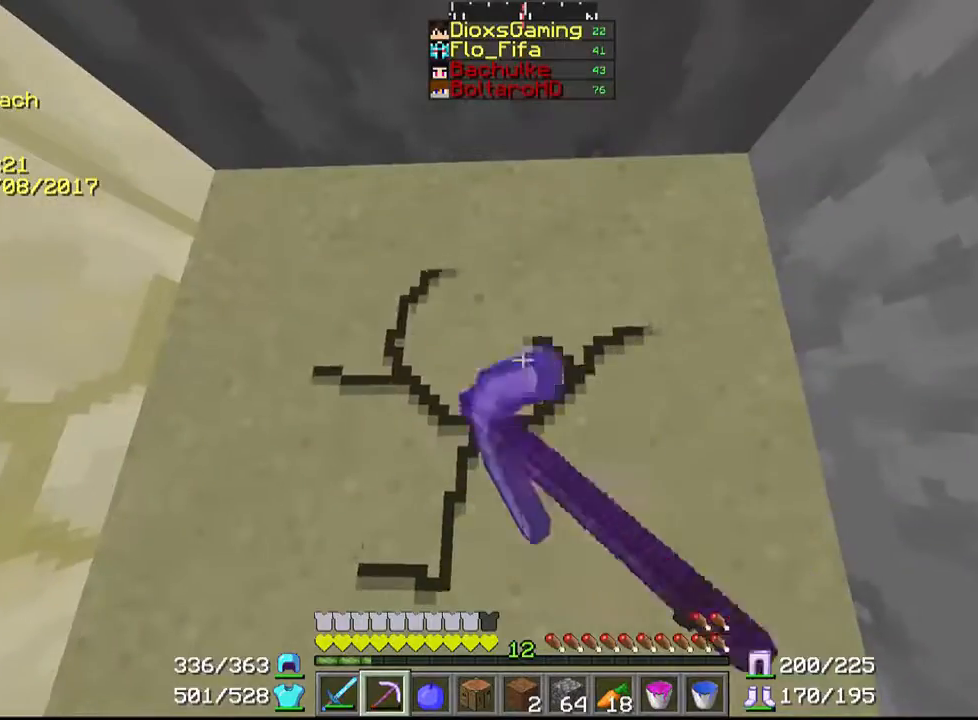
{"keys": [], "mouse": ["left"], "events": []}
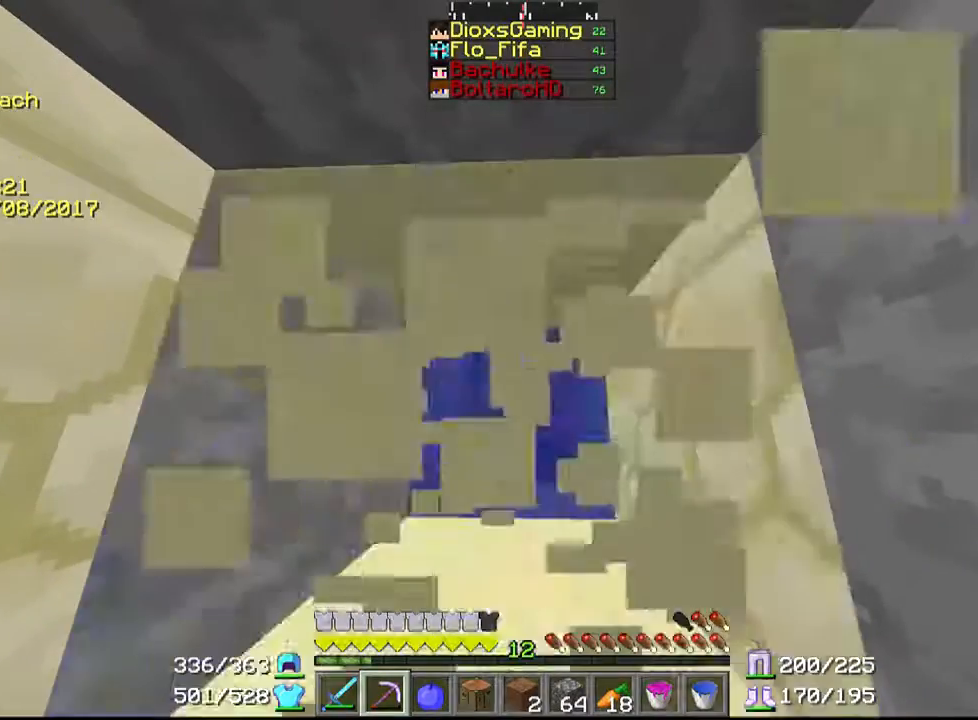
{"keys": [], "mouse": ["left"], "events": []}
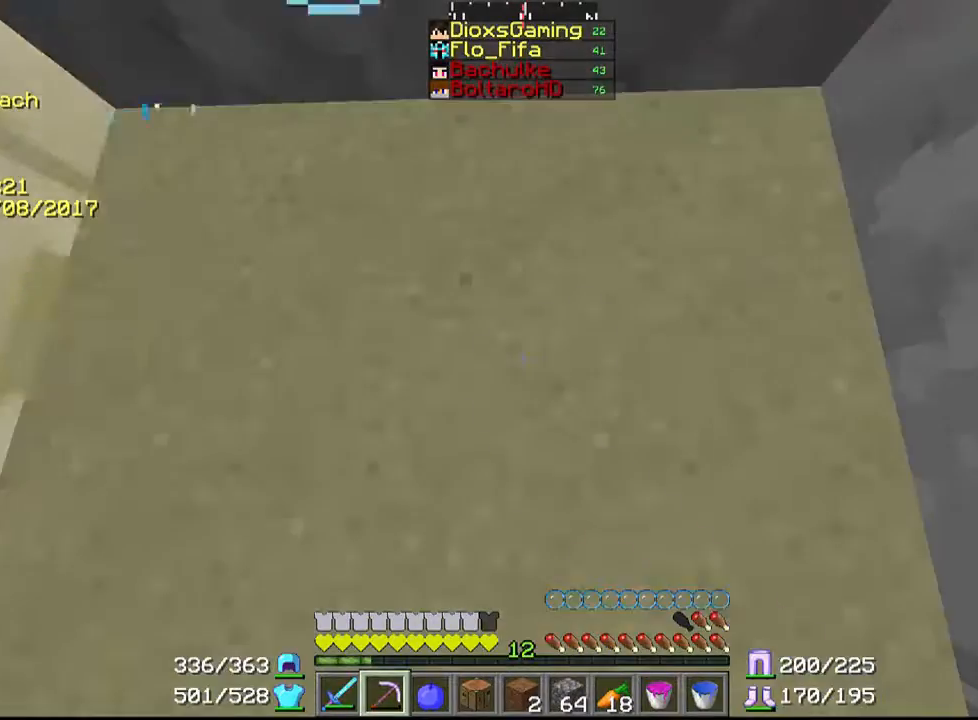
{"keys": [], "mouse": ["left"], "events": []}
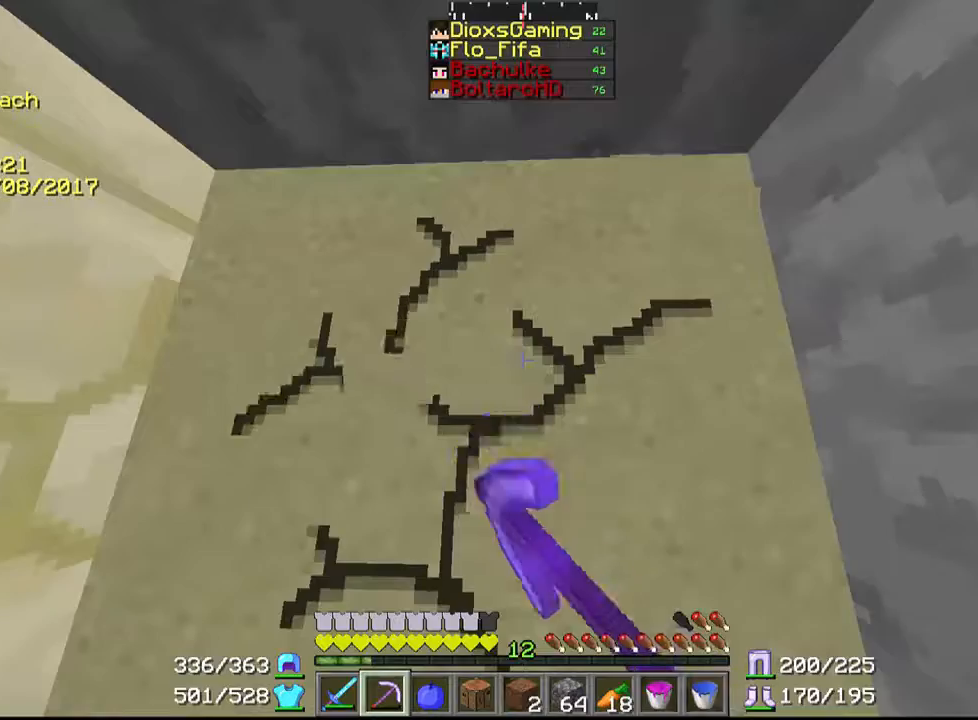
{"keys": [], "mouse": ["left"], "events": []}
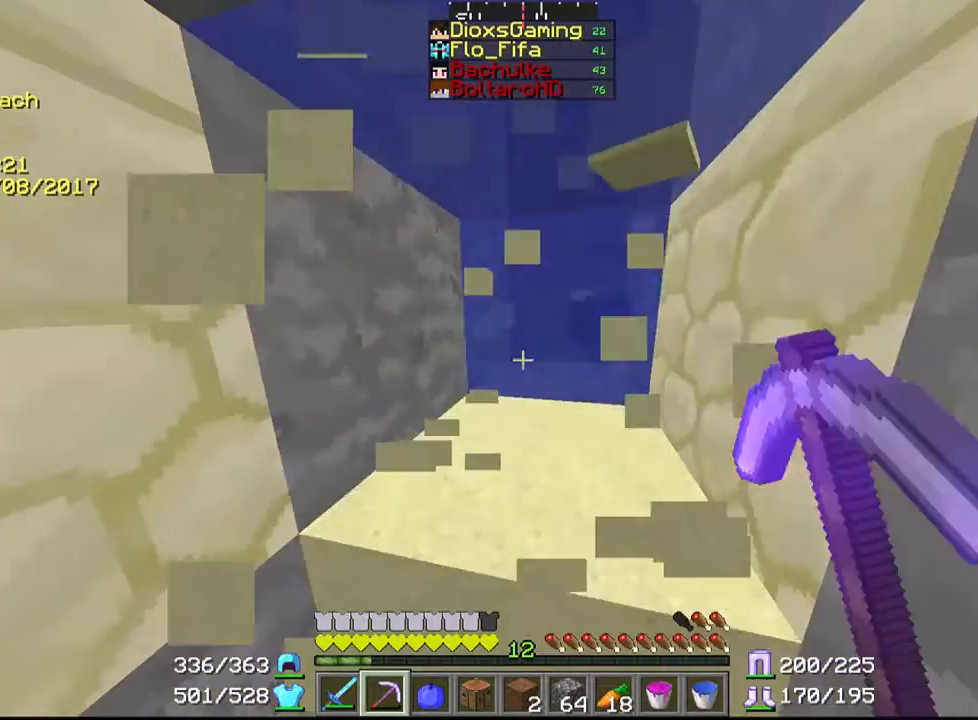
{"keys": [], "mouse": ["left"], "events": []}
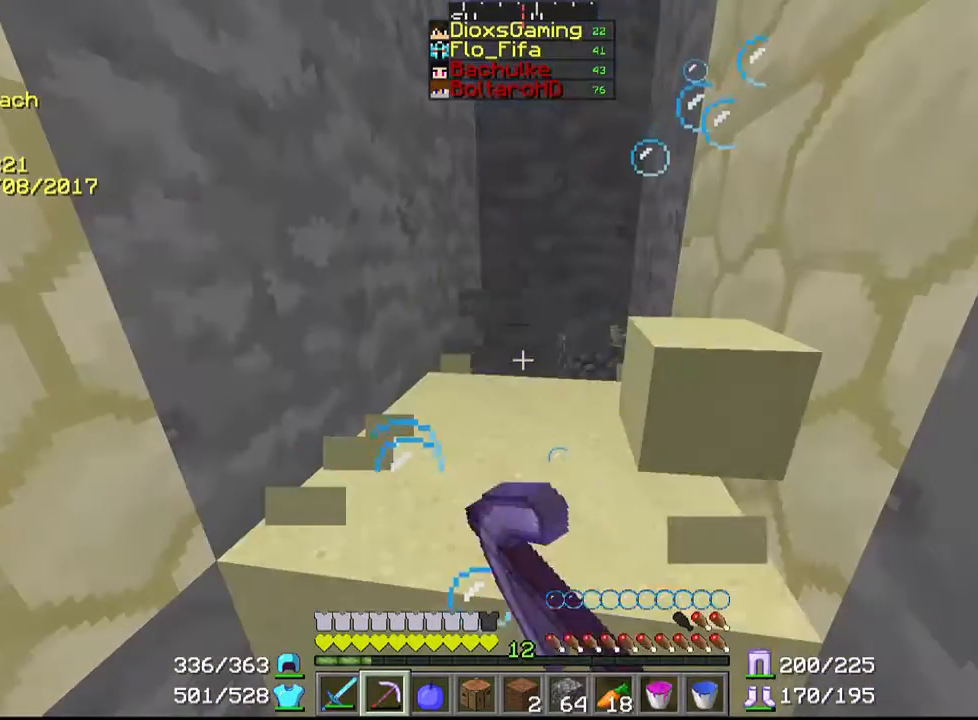
{"keys": [], "mouse": ["left"], "events": []}
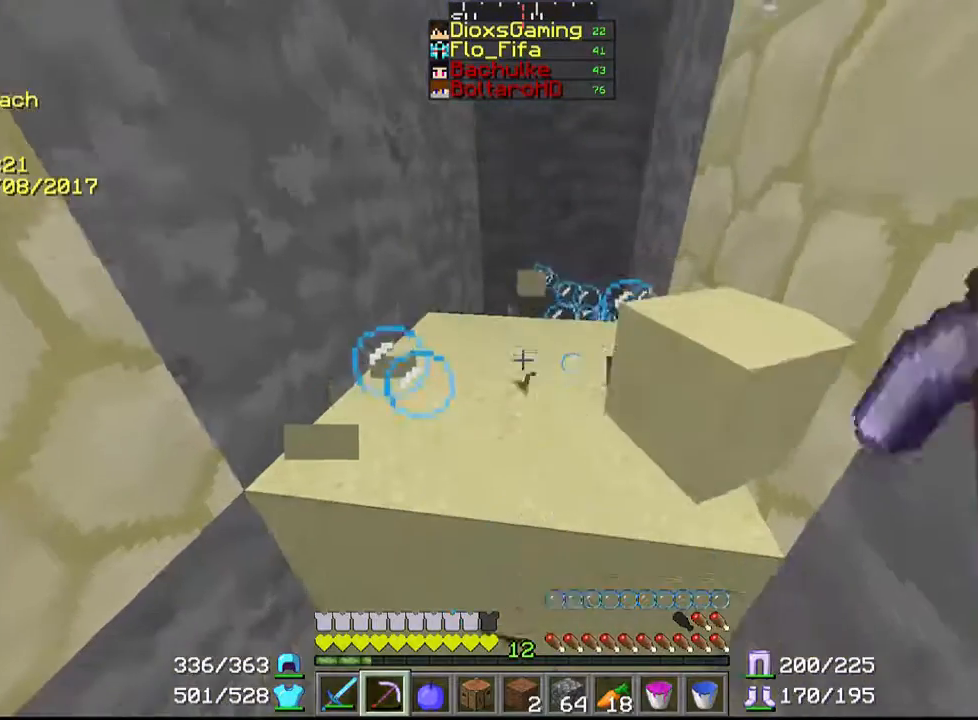
{"keys": [], "mouse": ["left"], "events": []}
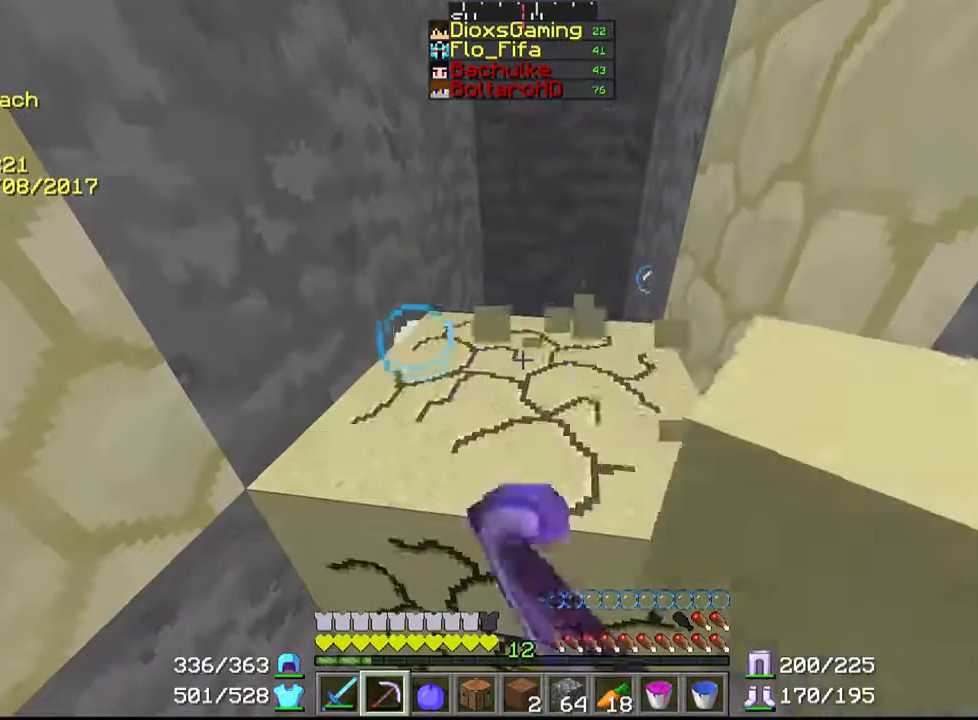
{"keys": [], "mouse": [], "events": [[100, "mouse_left", "up"]]}
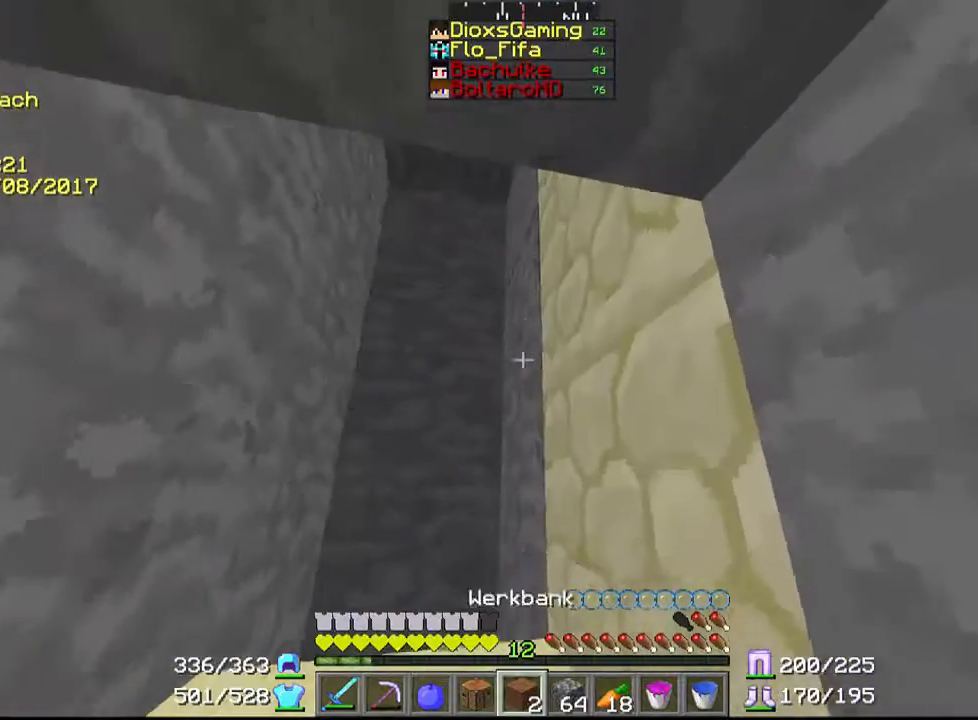
{"keys": [], "mouse": [], "events": []}
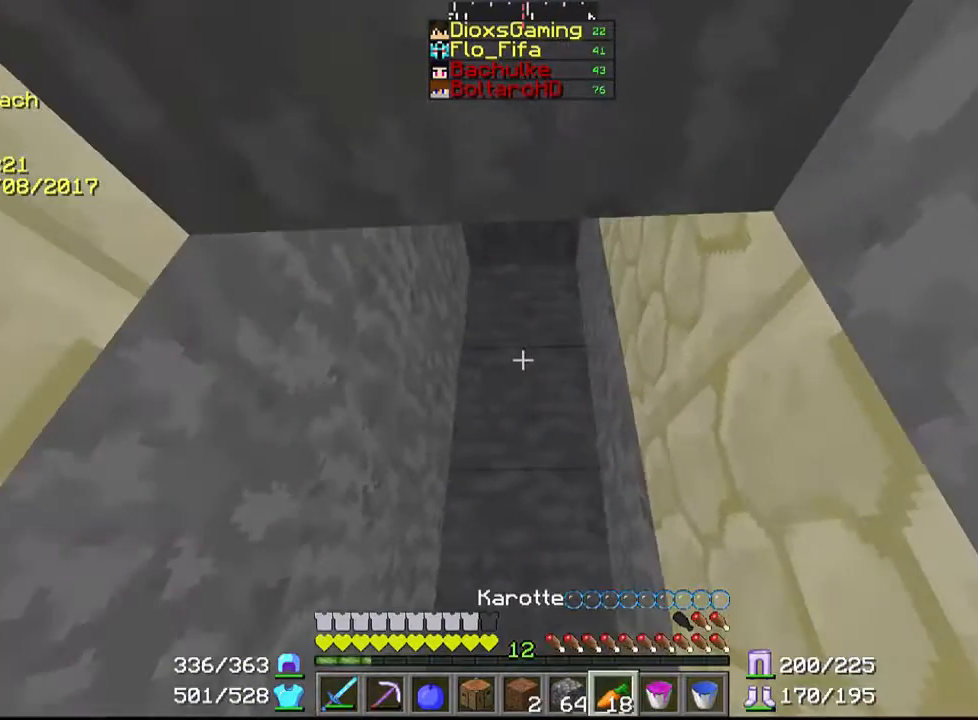
{"keys": [], "mouse": [], "events": [[300, "mouse_right", "down"], [400, "mouse_right", "up"]]}
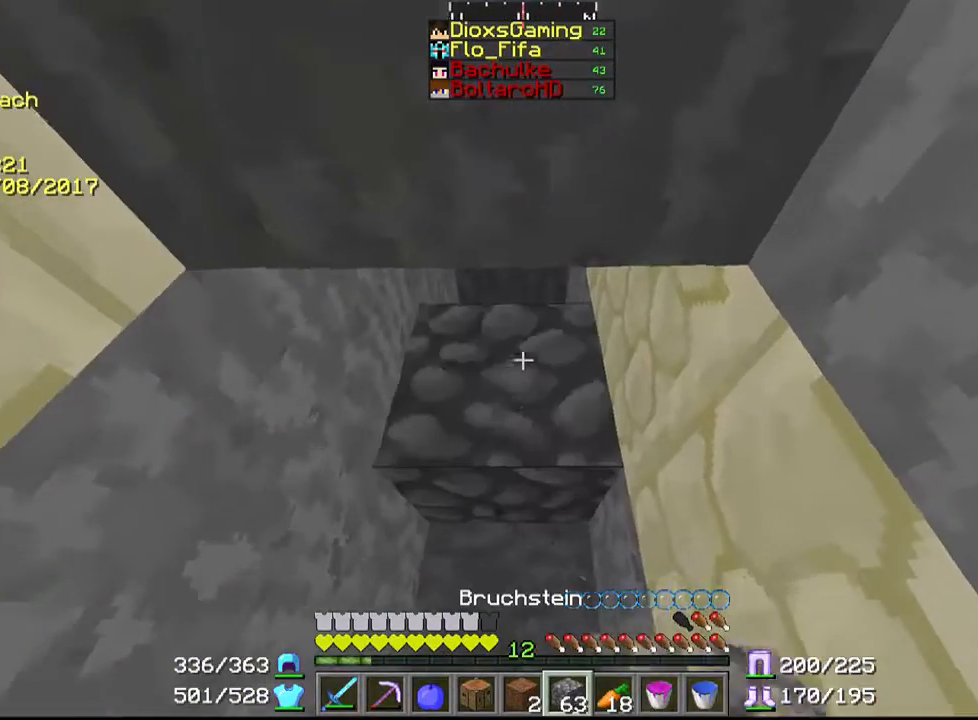
{"keys": [], "mouse": [], "events": [[67, "mouse_right", "down"], [167, "mouse_right", "up"]]}
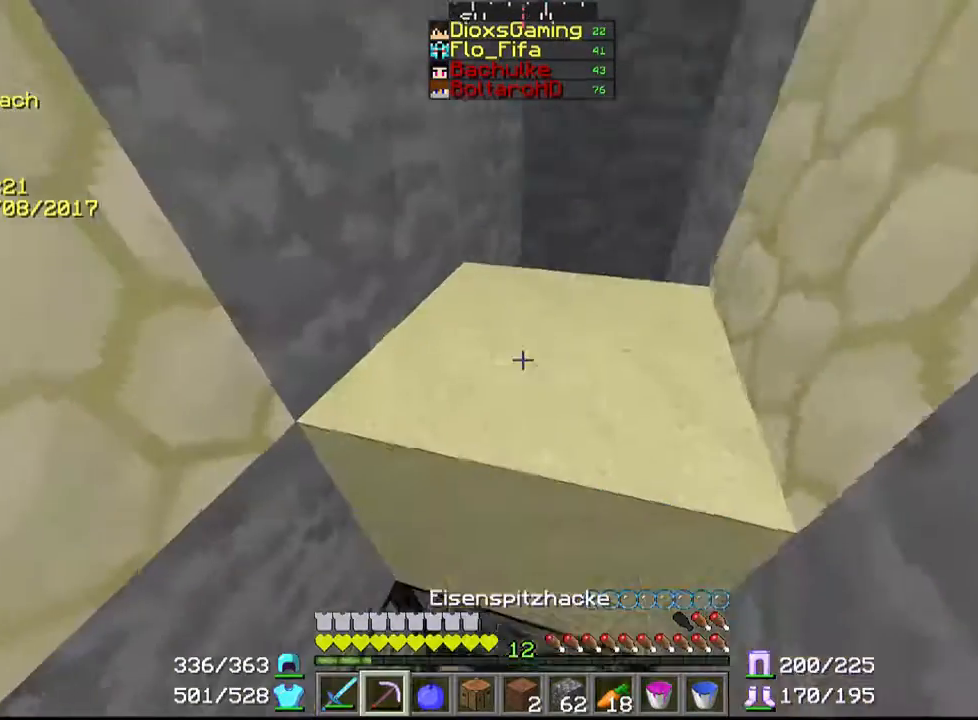
{"keys": [], "mouse": ["left"], "events": [[267, "mouse_left", "down"]]}
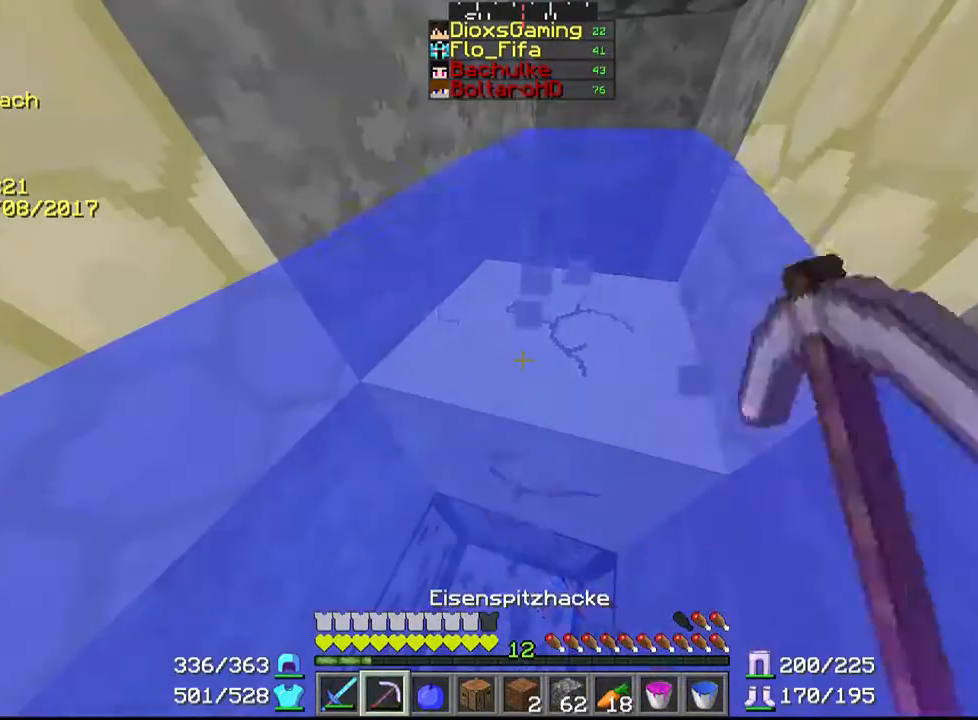
{"keys": [], "mouse": ["left"], "events": []}
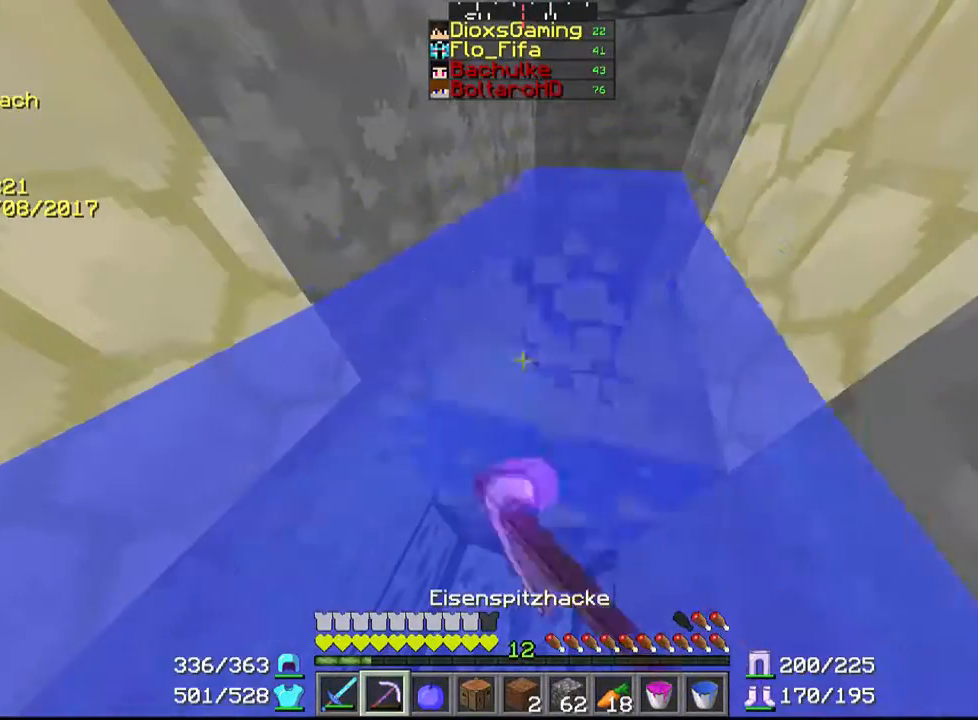
{"keys": [], "mouse": [], "events": [[300, "mouse_left", "up"]]}
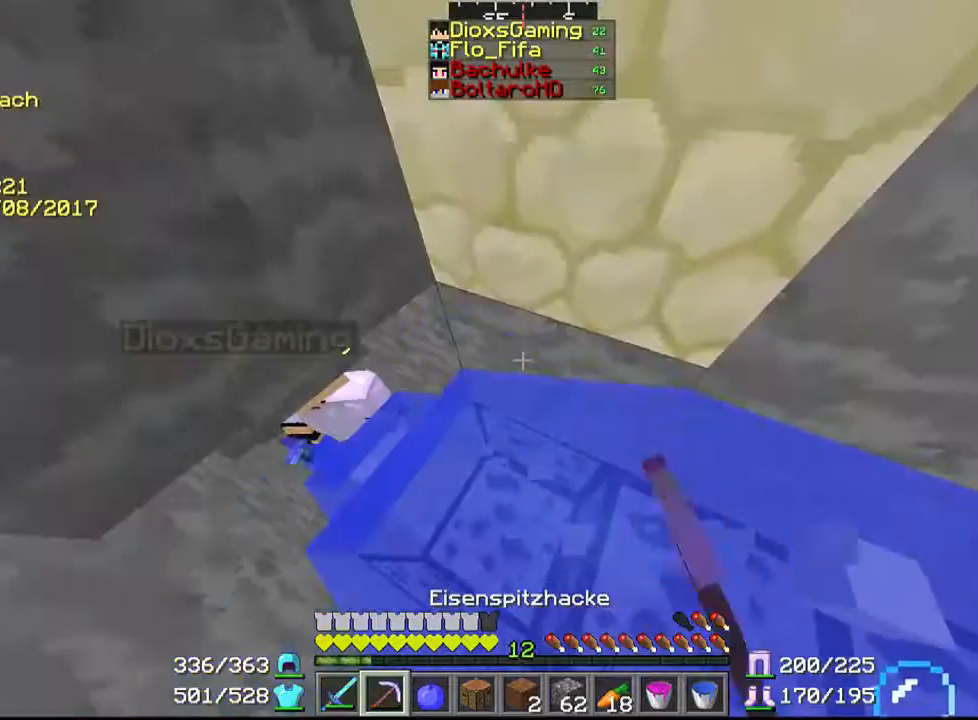
{"keys": ["d", "w"], "mouse": [], "events": [[167, "d", "down"], [167, "w", "down"]]}
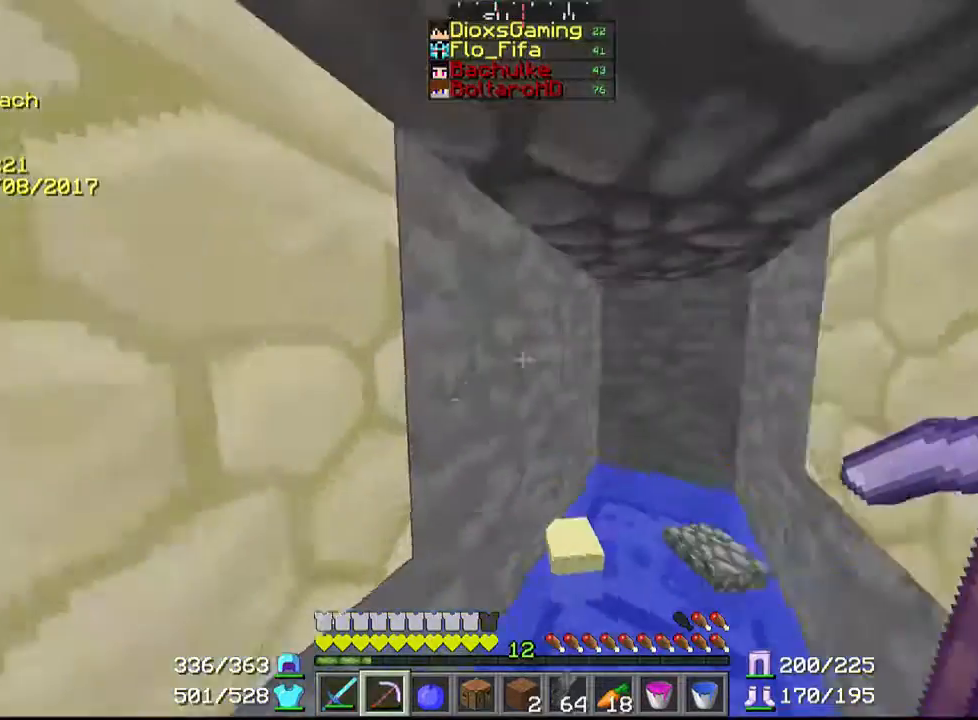
{"keys": ["d", "w"], "mouse": [], "events": []}
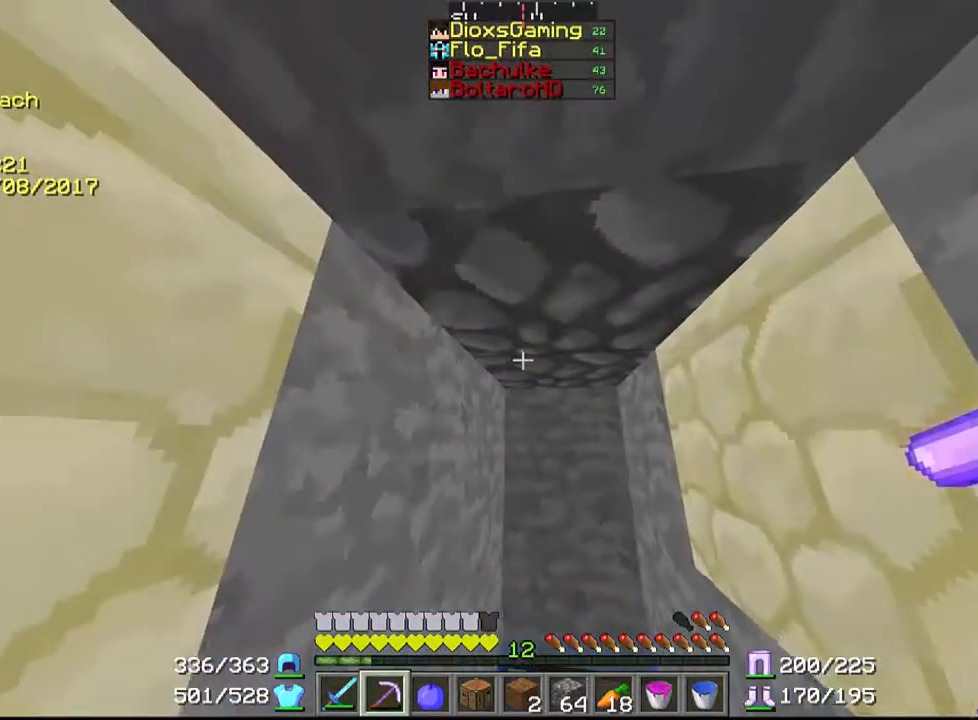
{"keys": ["d", "w"], "mouse": [], "events": [[33, "d", "up"], [367, "d", "down"]]}
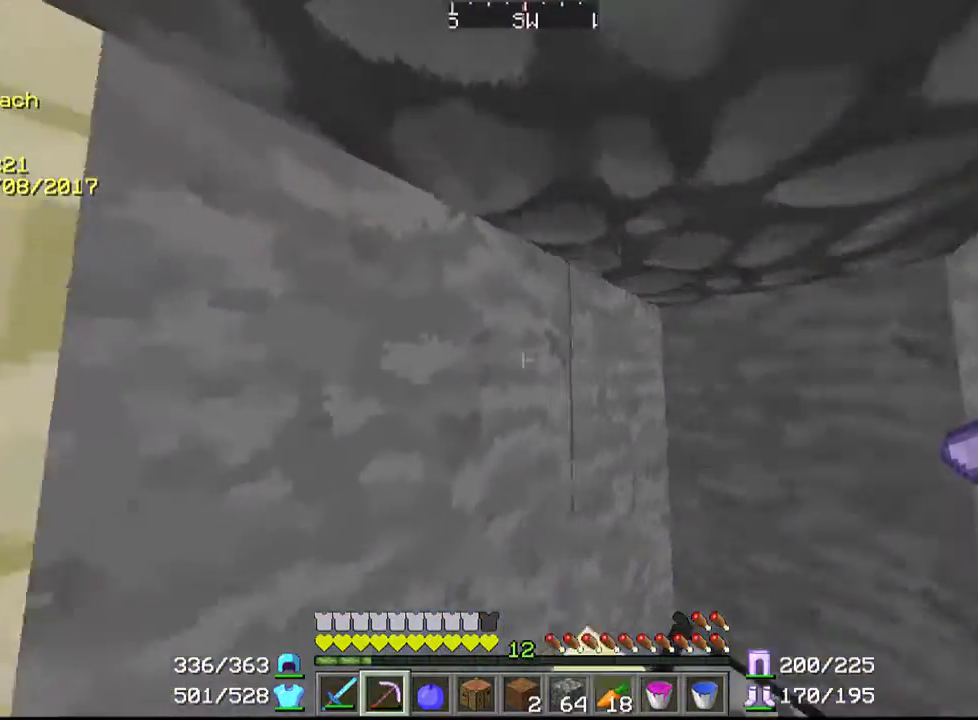
{"keys": [], "mouse": ["left"], "events": [[67, "mouse_left", "down"], [267, "d", "up"], [333, "w", "up"]]}